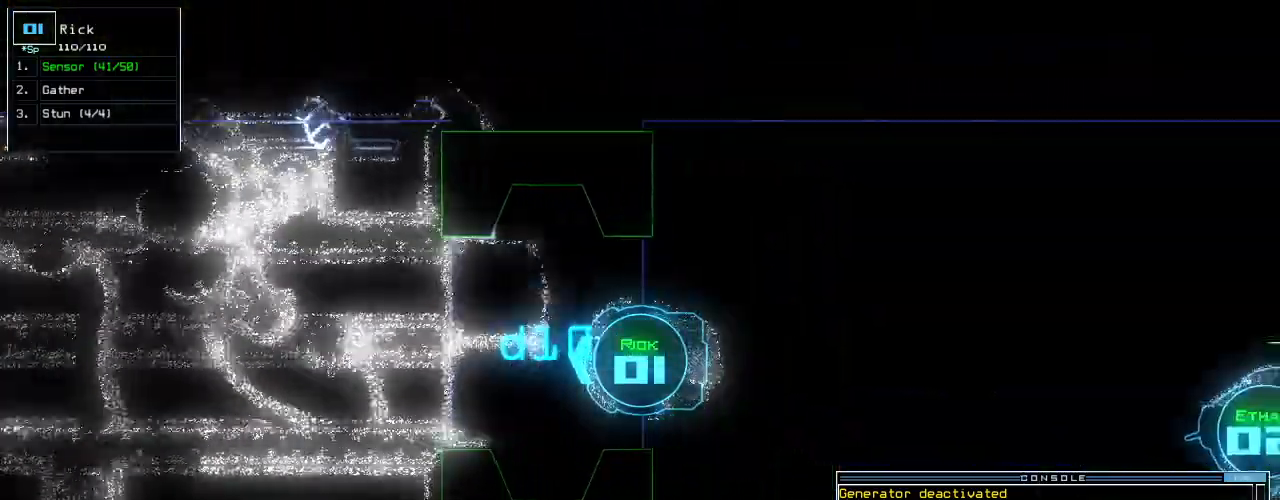
Gameplay with keyboard; each line is a JSON object with the keys held at the frame after it. "events" lists presses ("down") and releases ("up") of ".", "0", "1", "2", "3", "4", "5", "6", "7", "8", "9", "a", "b", "backspace", "c", "caps_lock", "comma", "ctrl_l", "ctrl_r", "d", "down", "e", "equals", "escape", "f", "f8", "g", "h", "i", "j", "k", "l", "left", "m", "minus", "n", "o", "p", "q", "quote", "r", "return", "right", "s", "semicolon", "shift_l", "shift_r", "space", "t", "tab", "tilde", "u", "up", "v", "w", "x", "y" and "z" between this image and that frame as [ms after this image, input, new state], when the widget could be followed in between. No other keys are recorded. Mouse input is not recorded.
{"keys": ["down"], "events": [[20, "c", "down"], [80, "c", "up"], [160, "c", "down"], [260, "c", "up"], [320, "return", "down"], [460, "return", "up"]]}
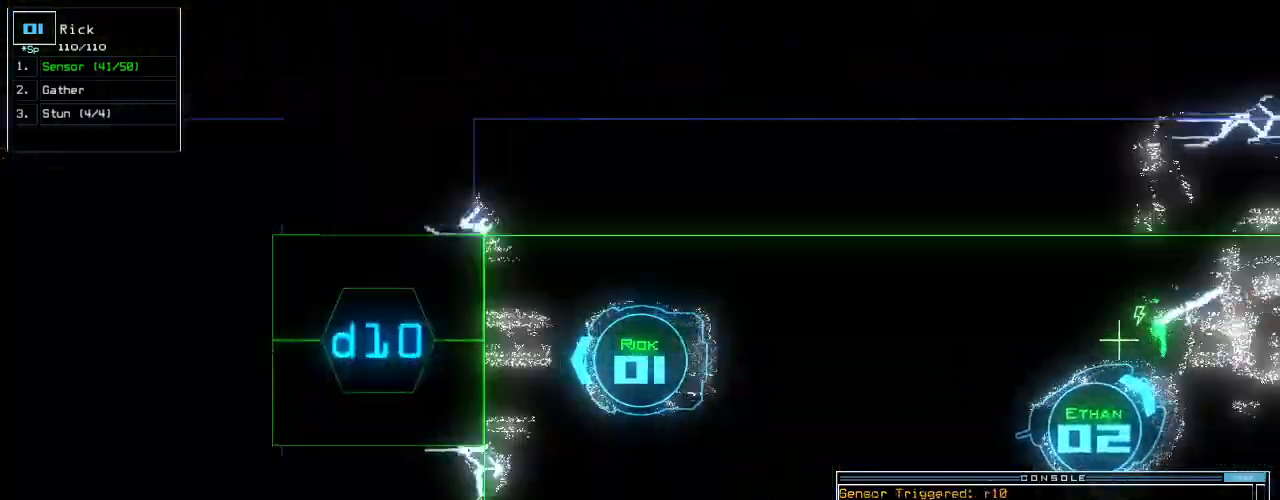
{"keys": ["right", "up"], "events": [[100, "right", "down"], [300, "down", "up"], [420, "up", "down"]]}
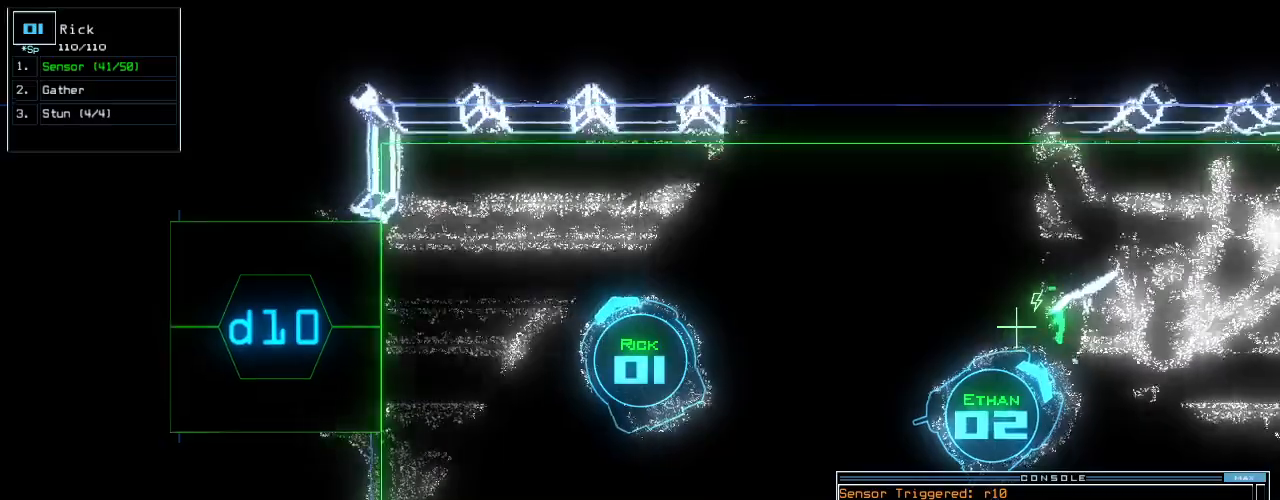
{"keys": ["right", "up"], "events": []}
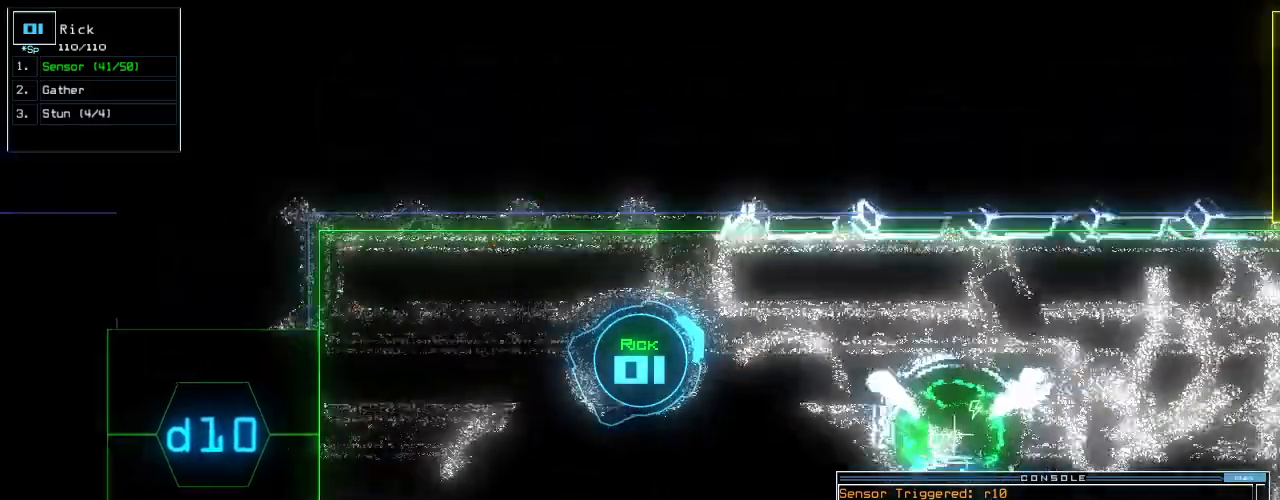
{"keys": ["up"], "events": [[20, "right", "up"], [180, "right", "down"], [240, "right", "up"], [380, "right", "down"], [480, "right", "up"]]}
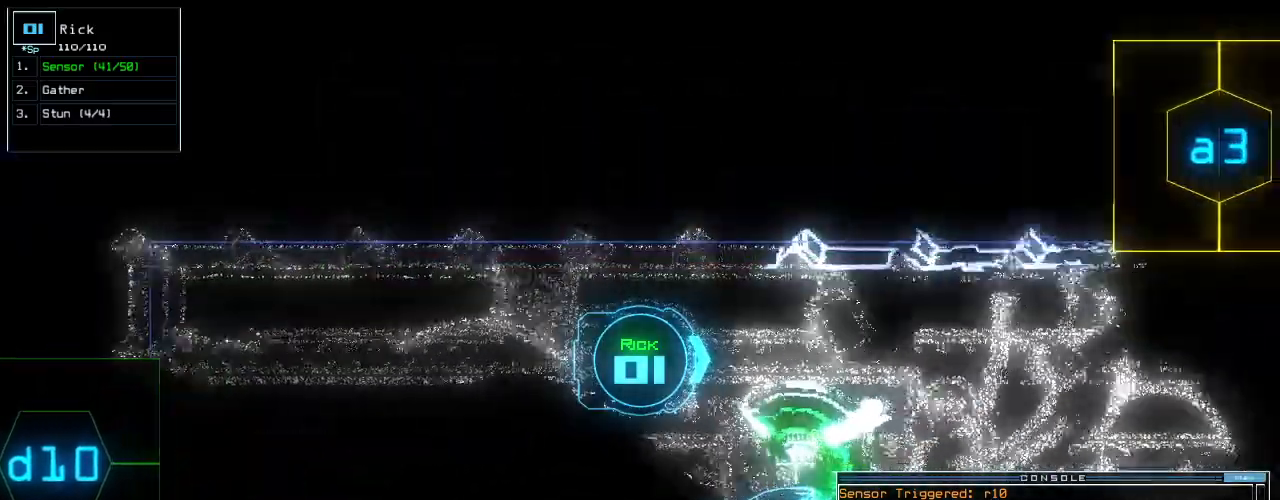
{"keys": ["up"], "events": [[320, "right", "down"], [420, "right", "up"]]}